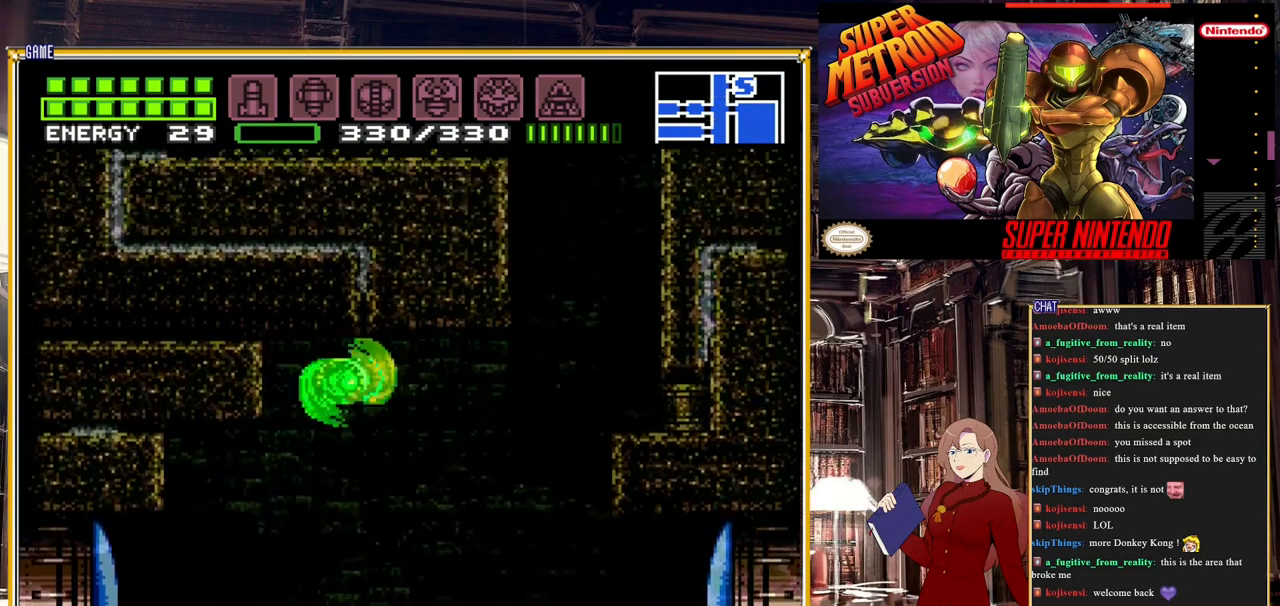
Gameplay with a controller (Nintendo layout); each line is a JSON object with the inputs held at the frame after it. "events" lists button and stick changes between this image and that frame as [ms after this image, input, new state], when the widget could be followed in between. Not read: L3 R3.
{"buttons": ["DPAD_RIGHT"], "events": [[200, "A", "up"]]}
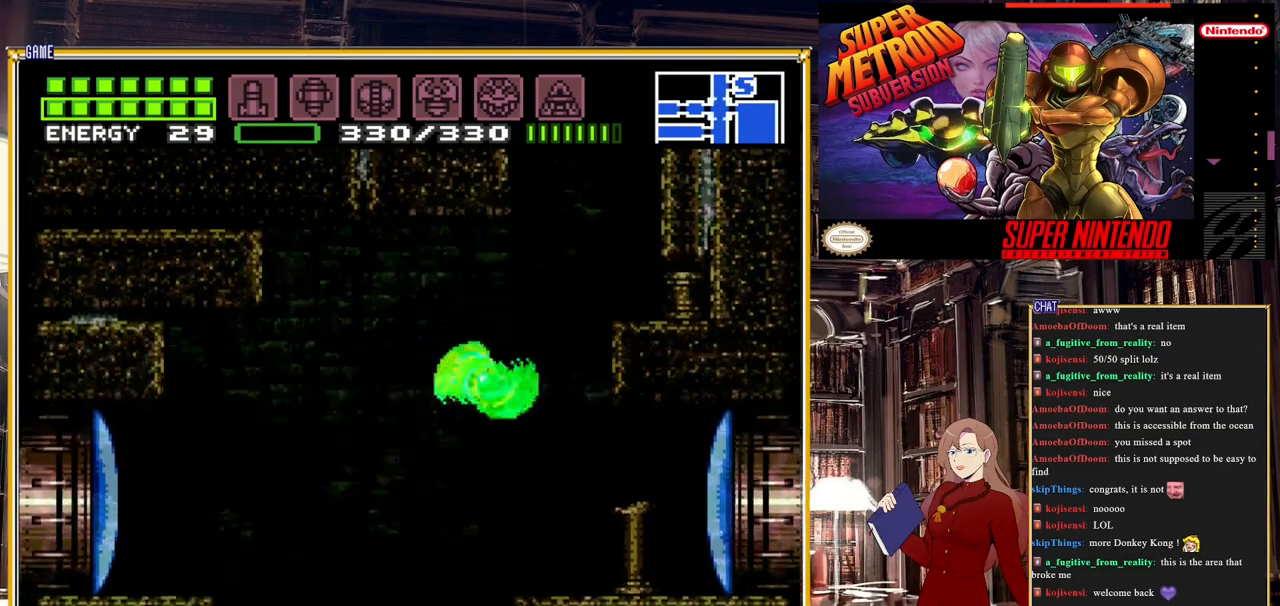
{"buttons": ["A", "DPAD_LEFT"], "events": [[83, "A", "down"], [167, "DPAD_RIGHT", "up"], [350, "DPAD_LEFT", "down"]]}
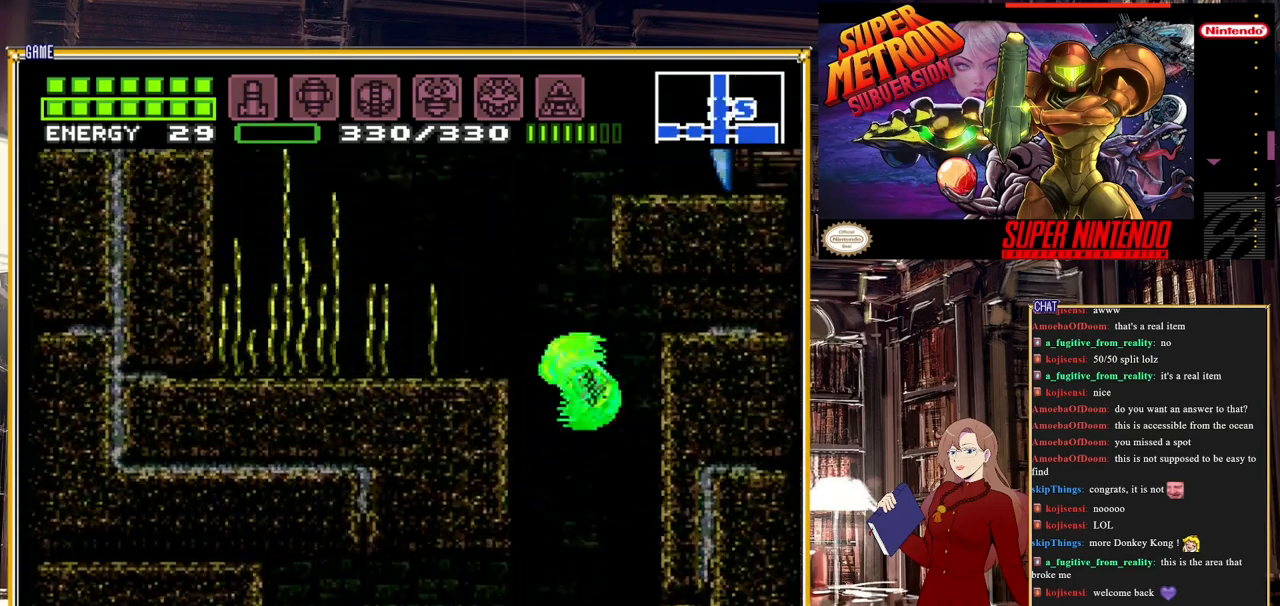
{"buttons": ["DPAD_LEFT"], "events": [[467, "A", "up"]]}
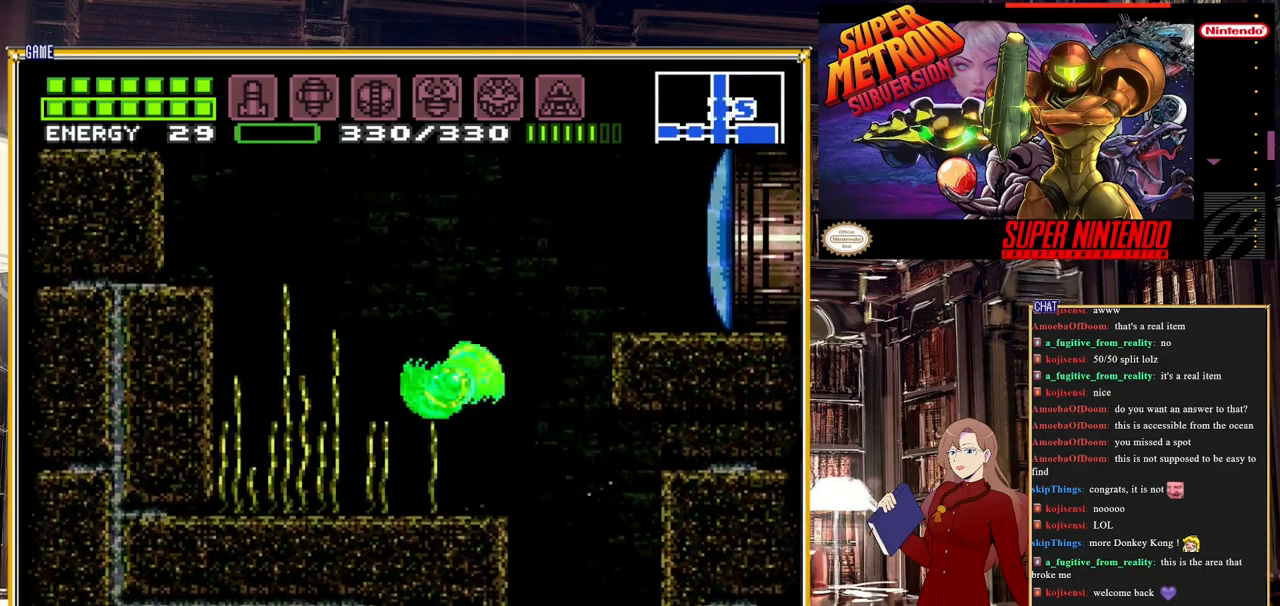
{"buttons": ["A"], "events": [[50, "A", "down"], [250, "DPAD_LEFT", "up"]]}
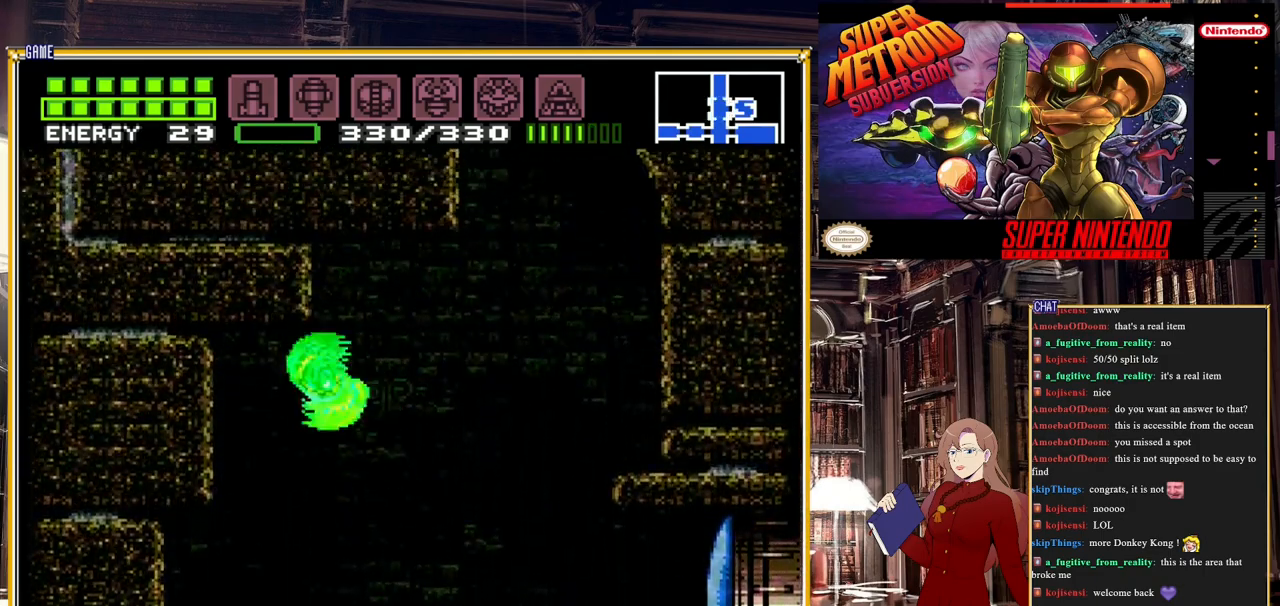
{"buttons": ["DPAD_RIGHT"], "events": [[167, "DPAD_RIGHT", "down"], [500, "A", "up"]]}
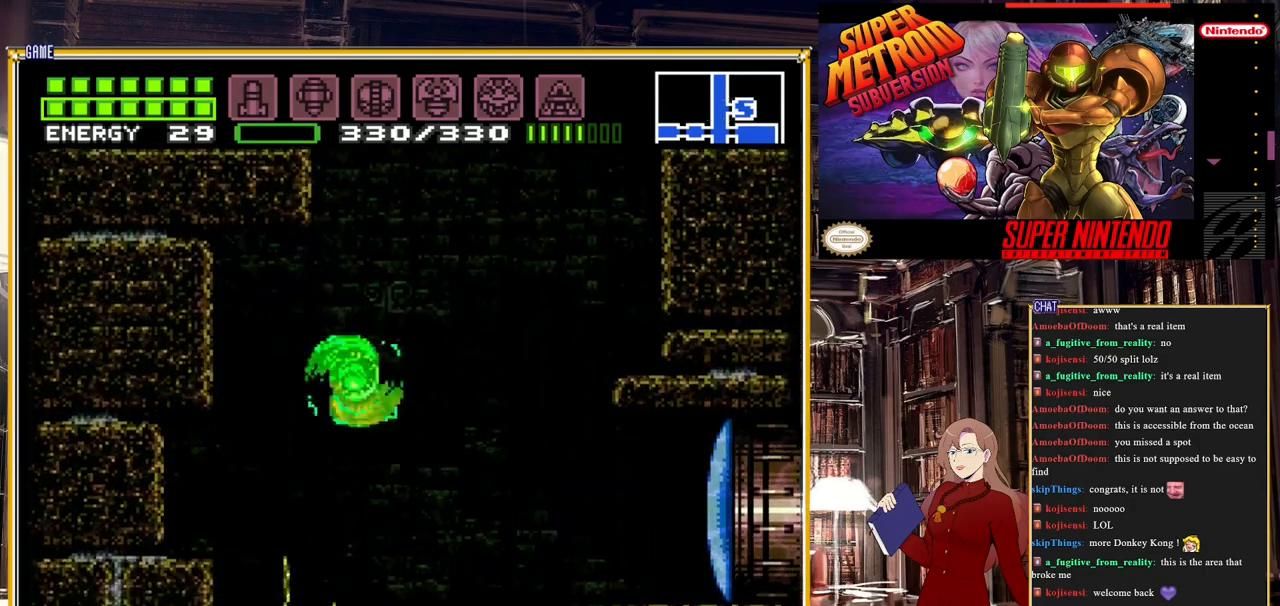
{"buttons": ["A", "DPAD_RIGHT"], "events": [[283, "A", "down"]]}
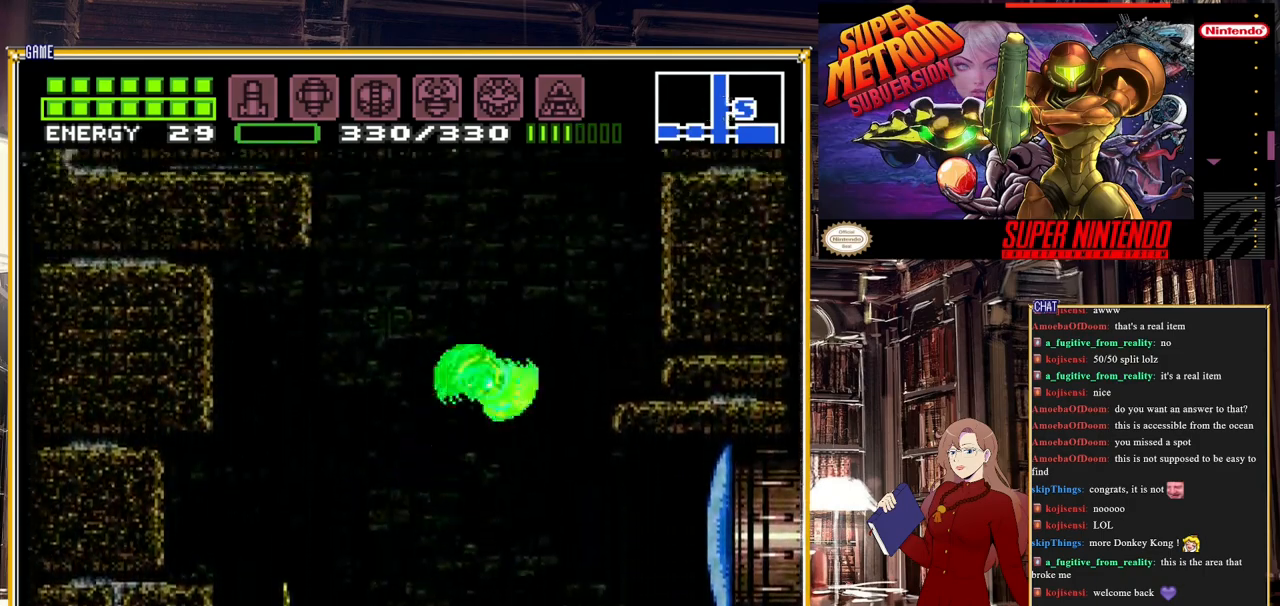
{"buttons": ["DPAD_LEFT"], "events": [[400, "DPAD_RIGHT", "up"], [450, "A", "up"], [450, "DPAD_LEFT", "down"]]}
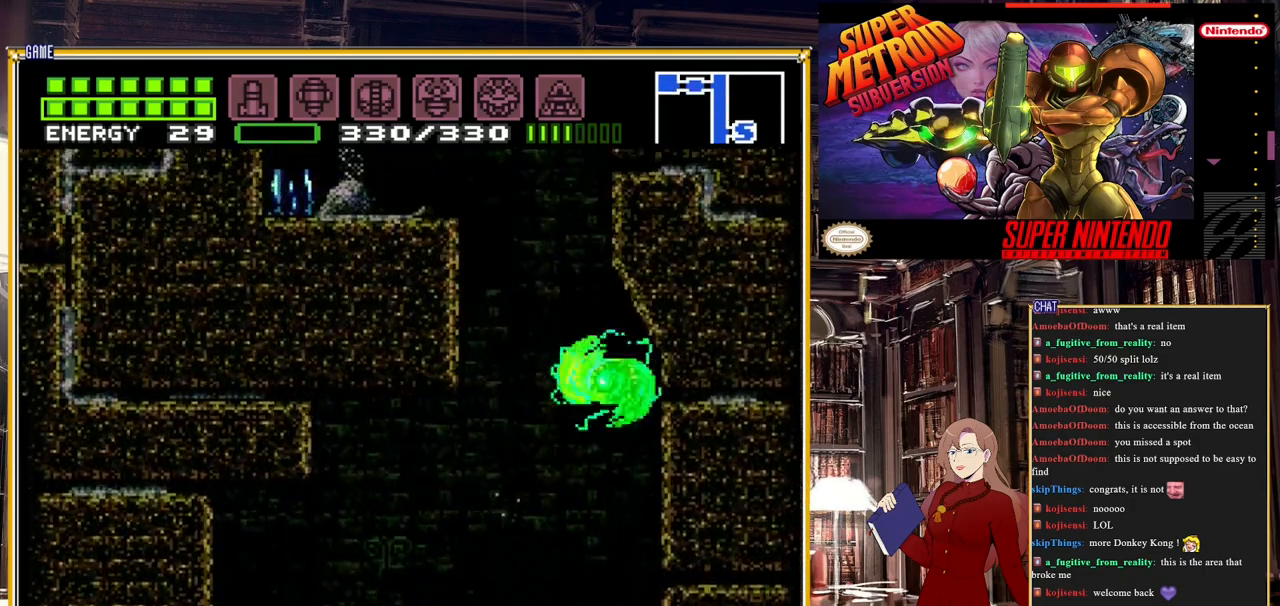
{"buttons": ["A", "DPAD_LEFT"], "events": [[33, "A", "down"]]}
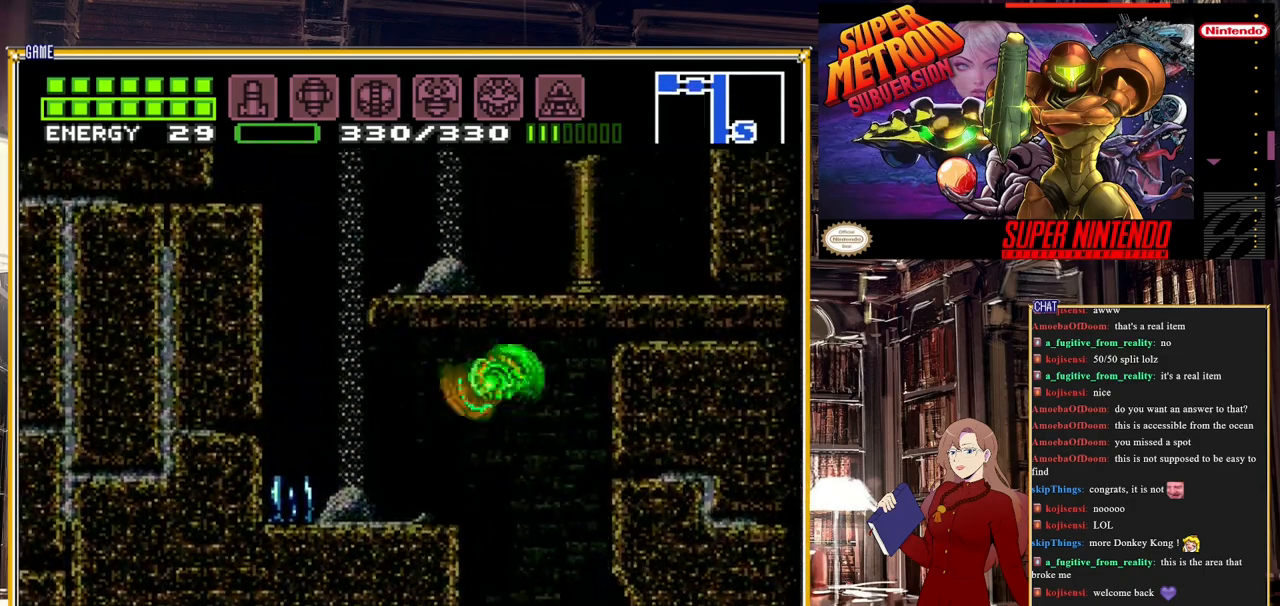
{"buttons": ["DPAD_LEFT"], "events": [[183, "A", "up"]]}
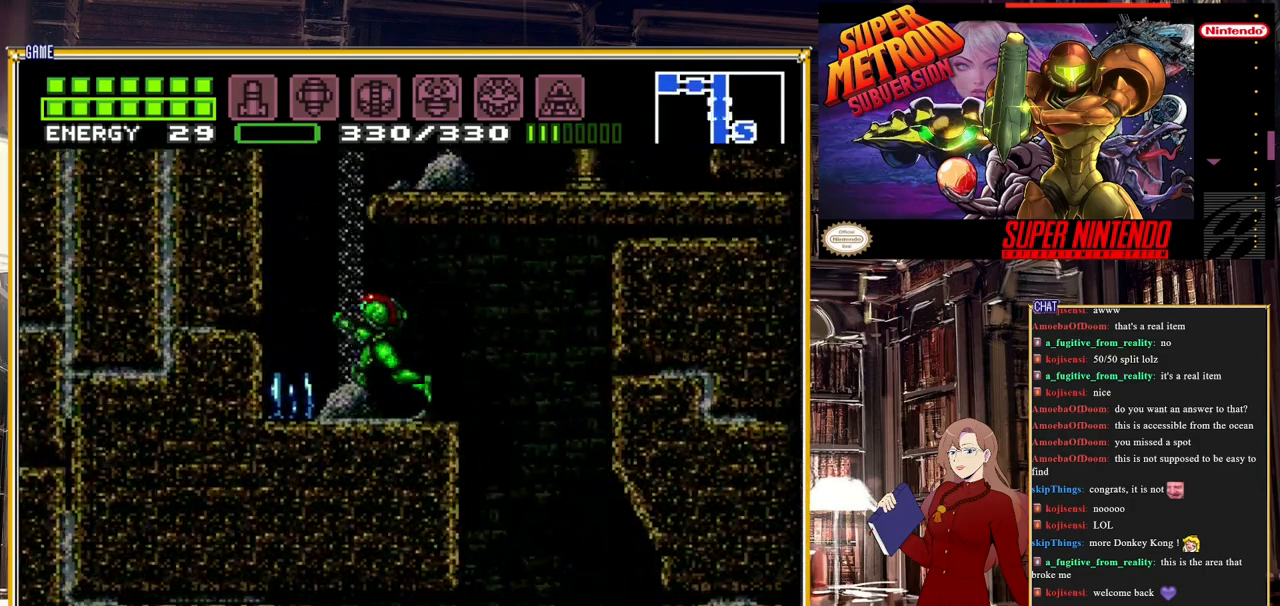
{"buttons": ["A", "DPAD_RIGHT"], "events": [[83, "A", "down"], [133, "DPAD_LEFT", "up"], [250, "DPAD_RIGHT", "down"]]}
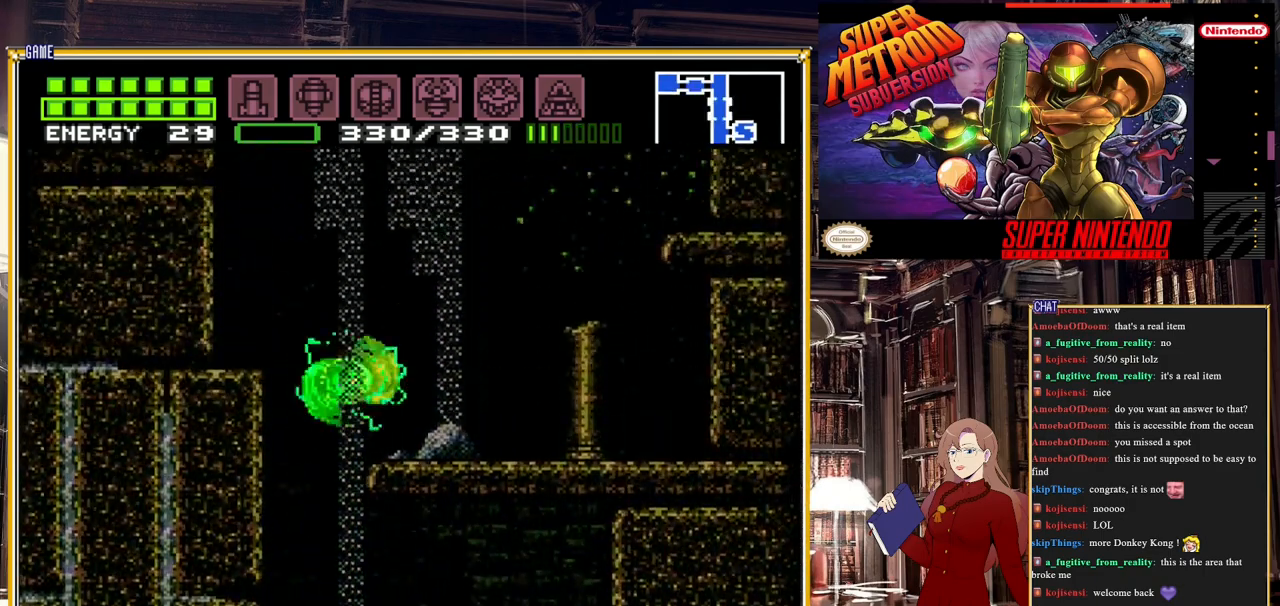
{"buttons": ["START"], "events": [[183, "A", "up"], [383, "DPAD_RIGHT", "up"], [433, "START", "down"]]}
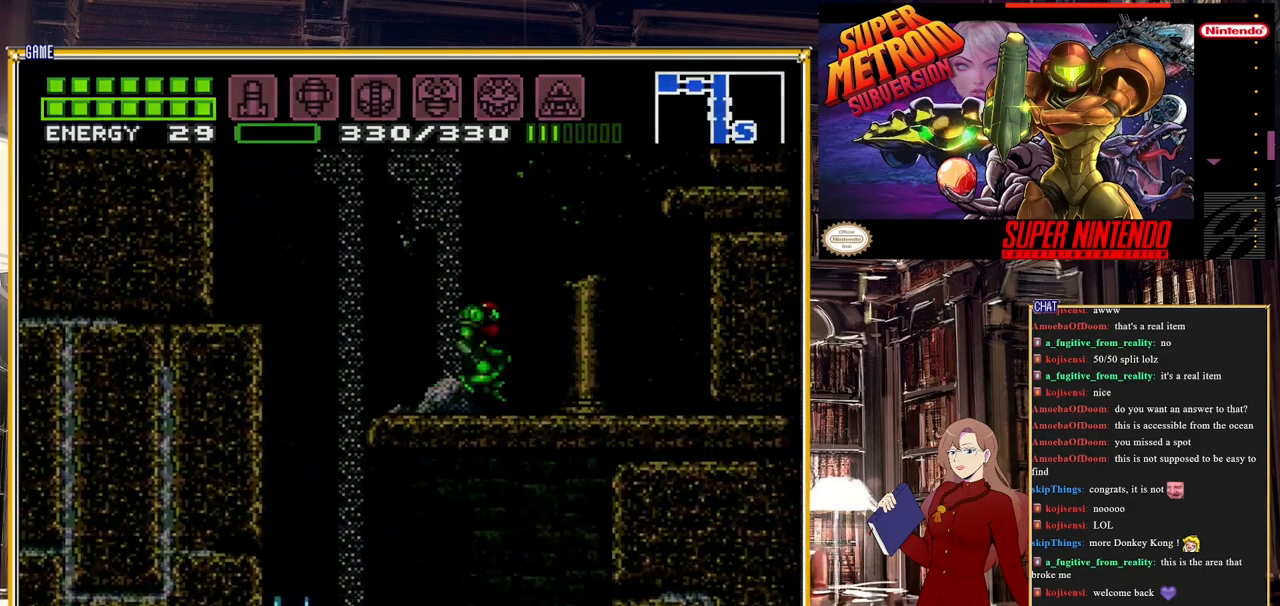
{"buttons": [], "events": [[317, "START", "up"]]}
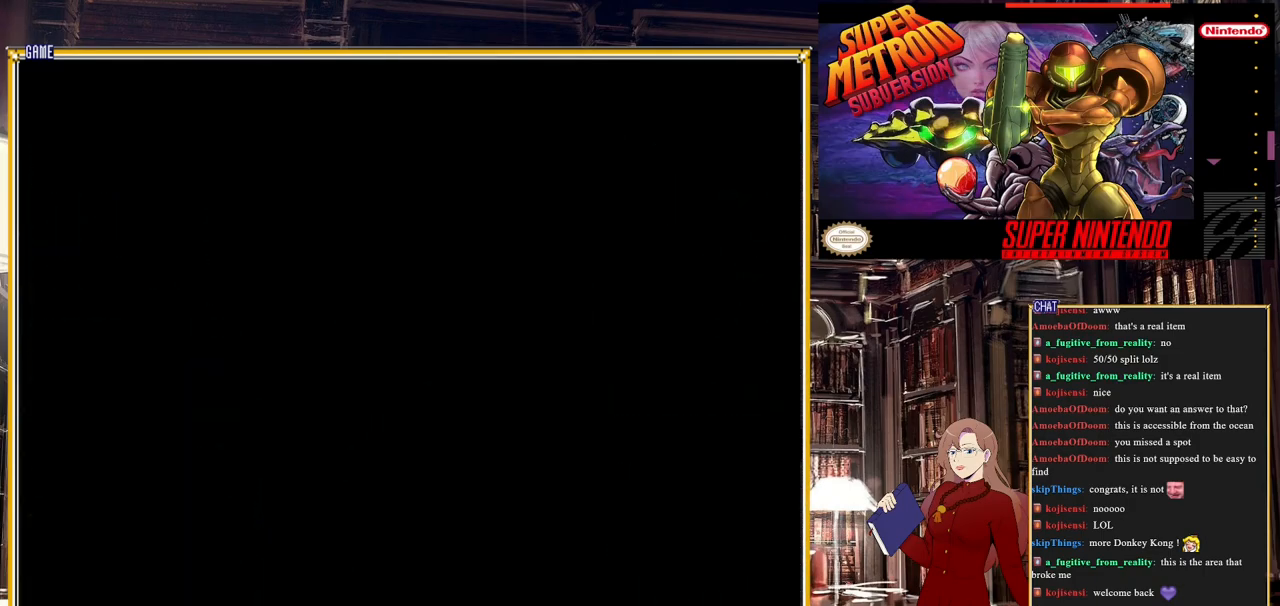
{"buttons": [], "events": []}
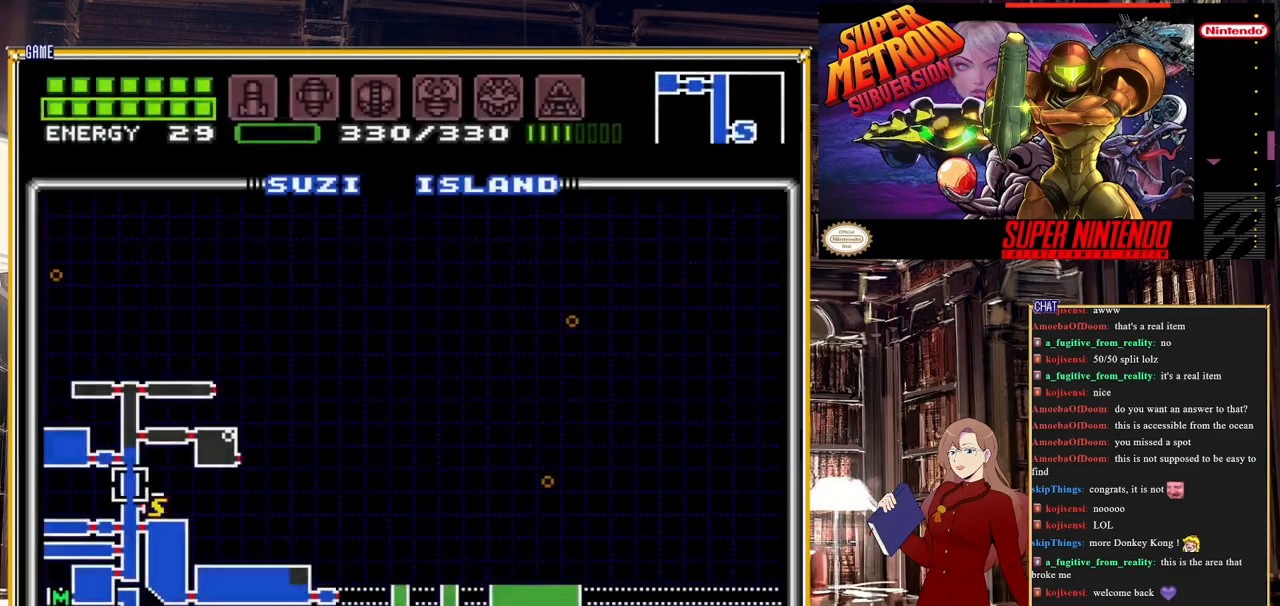
{"buttons": [], "events": [[200, "START", "down"], [483, "START", "up"]]}
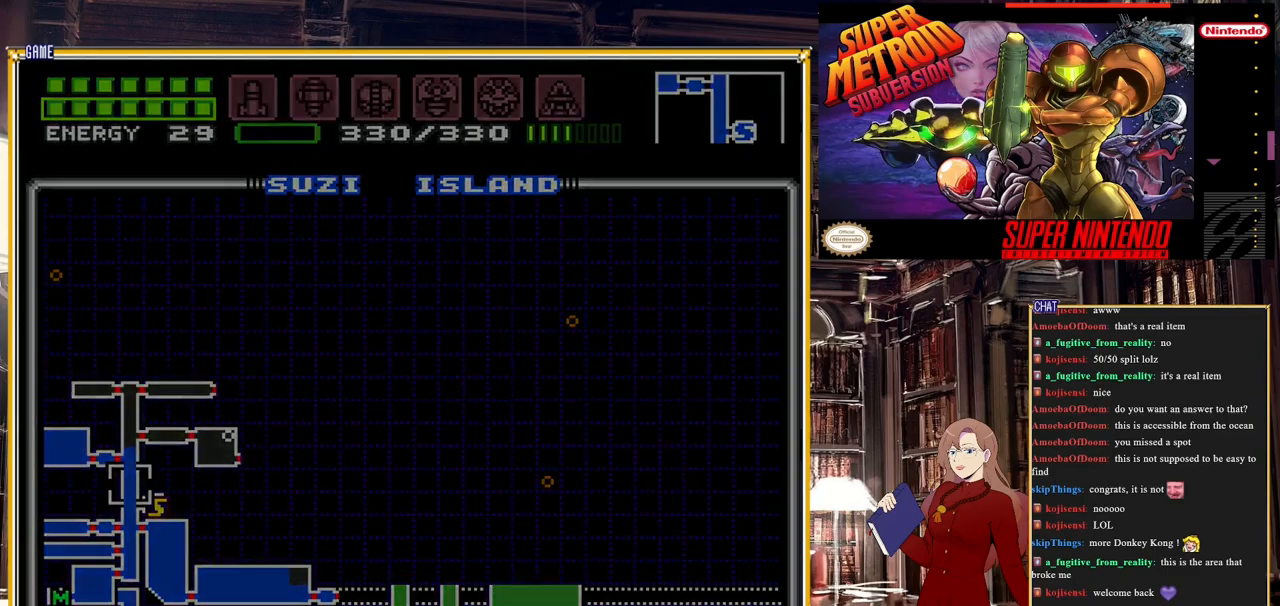
{"buttons": [], "events": []}
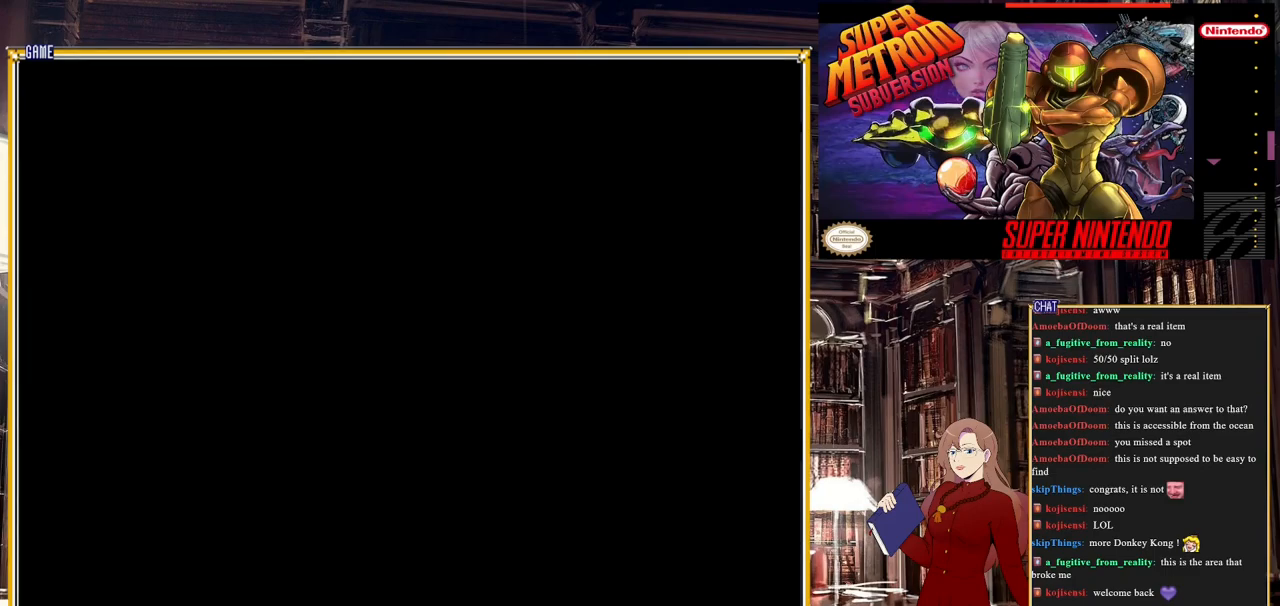
{"buttons": [], "events": []}
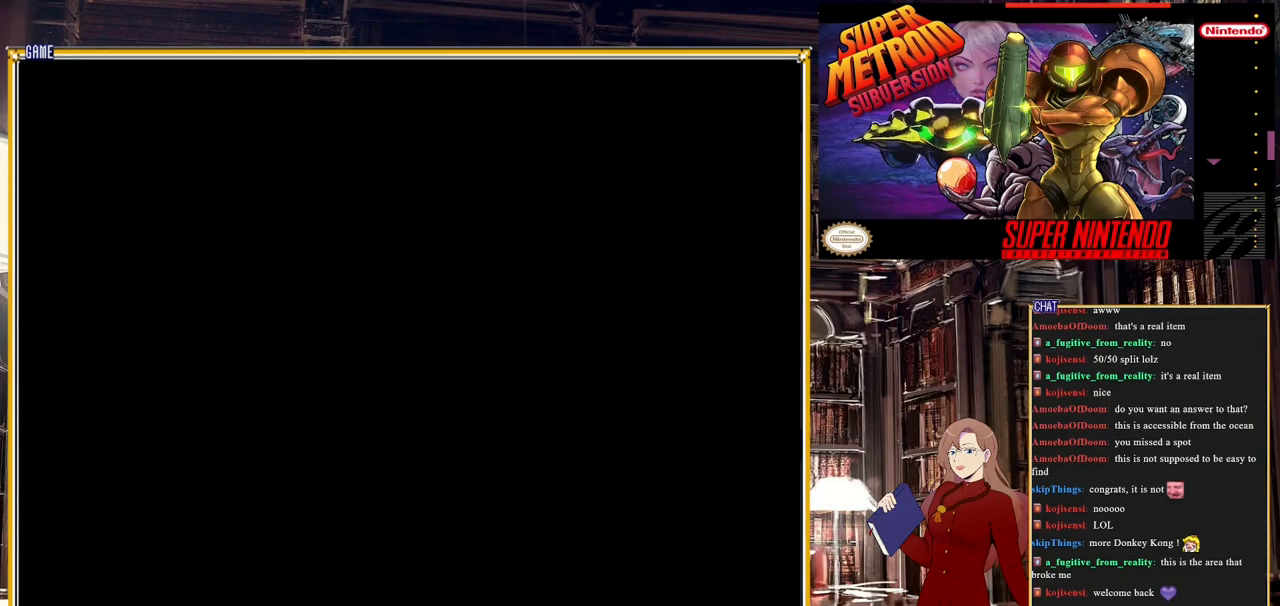
{"buttons": [], "events": []}
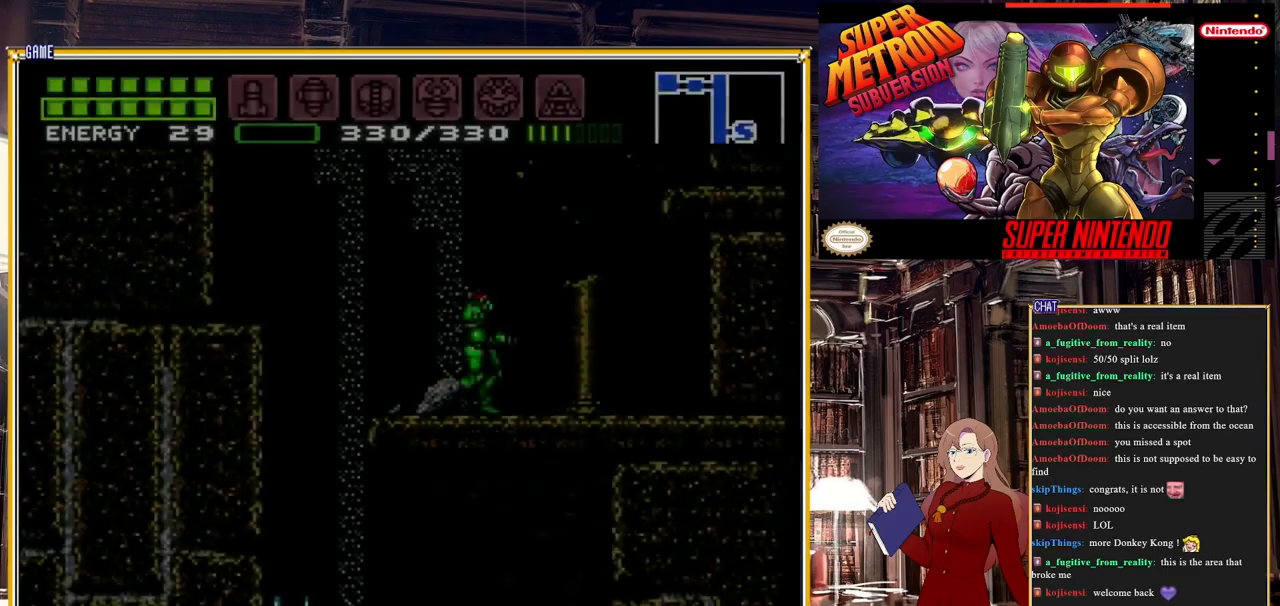
{"buttons": ["A"], "events": [[17, "DPAD_RIGHT", "down"], [133, "A", "down"], [417, "DPAD_RIGHT", "up"]]}
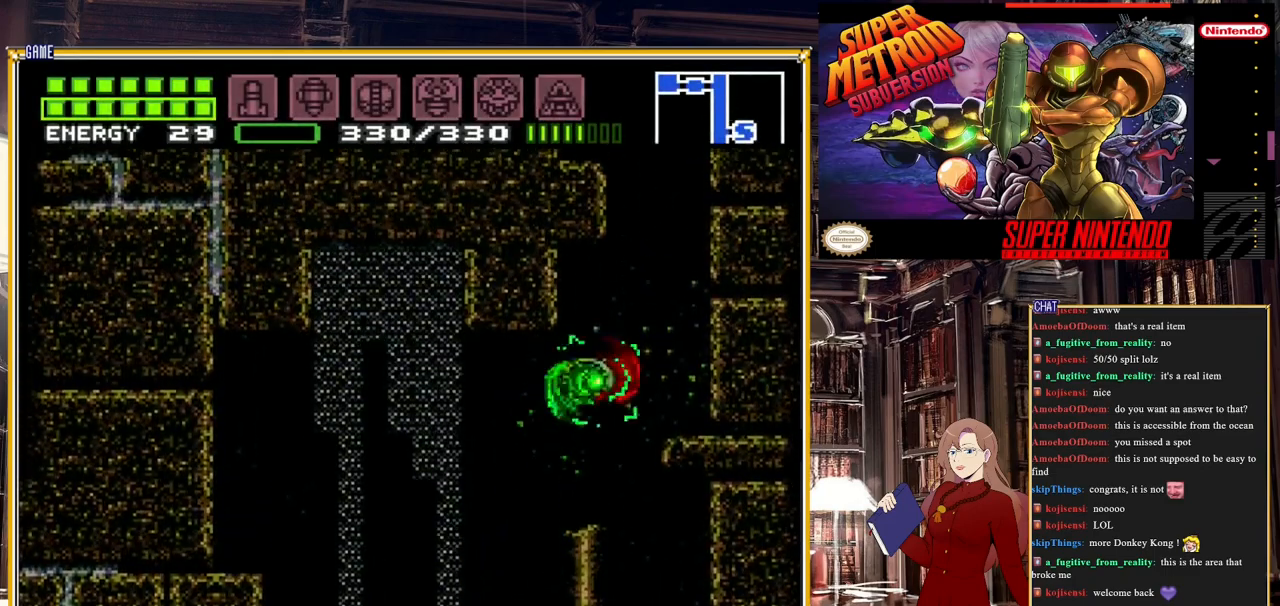
{"buttons": ["A", "DPAD_RIGHT"], "events": [[83, "DPAD_LEFT", "down"], [150, "DPAD_LEFT", "up"], [183, "A", "up"], [267, "A", "down"], [283, "DPAD_RIGHT", "down"]]}
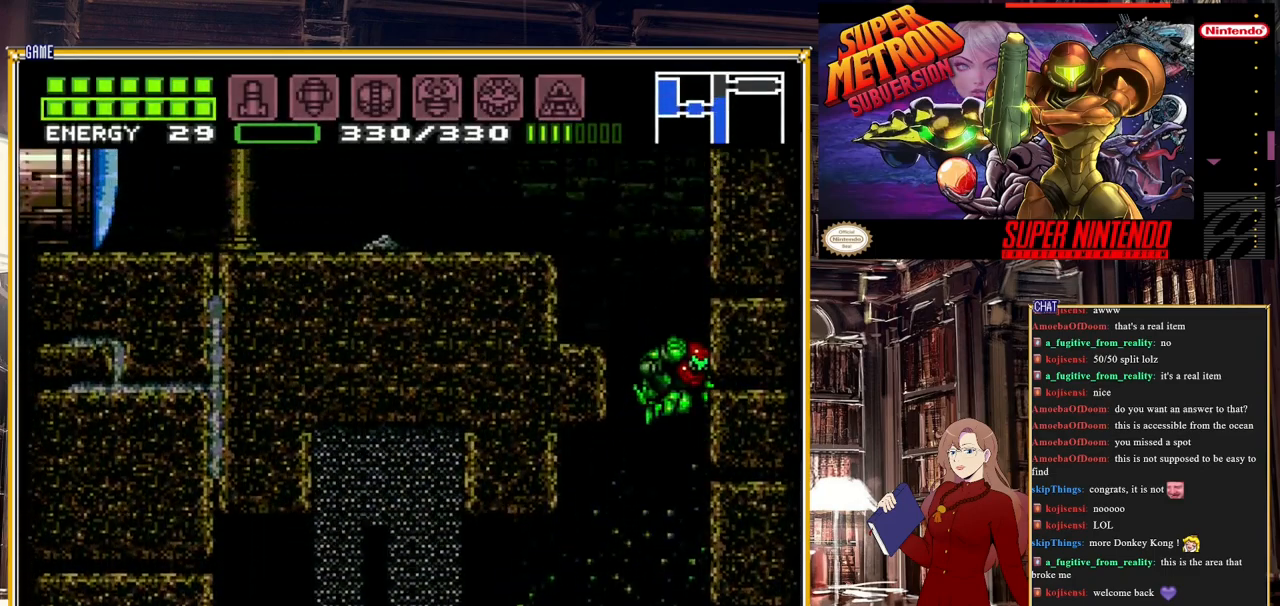
{"buttons": ["A", "DPAD_LEFT"], "events": [[33, "DPAD_RIGHT", "up"], [133, "DPAD_LEFT", "down"]]}
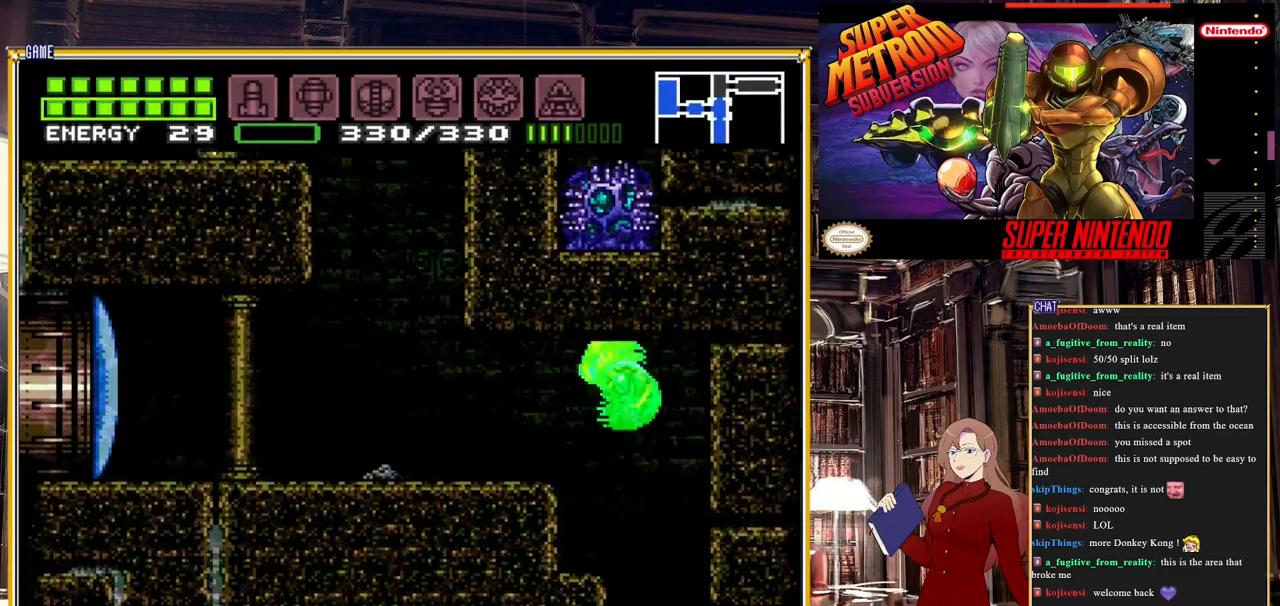
{"buttons": ["B", "DPAD_LEFT"], "events": [[150, "A", "up"], [283, "Y", "down"], [467, "Y", "up"], [500, "B", "down"]]}
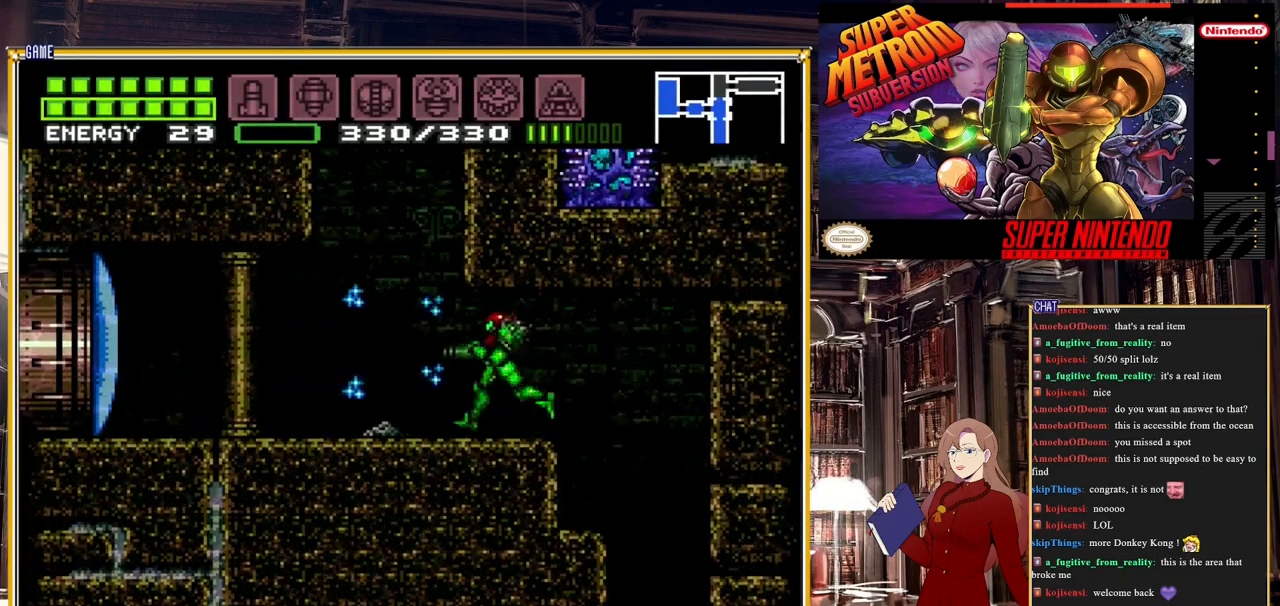
{"buttons": ["B", "DPAD_LEFT"], "events": []}
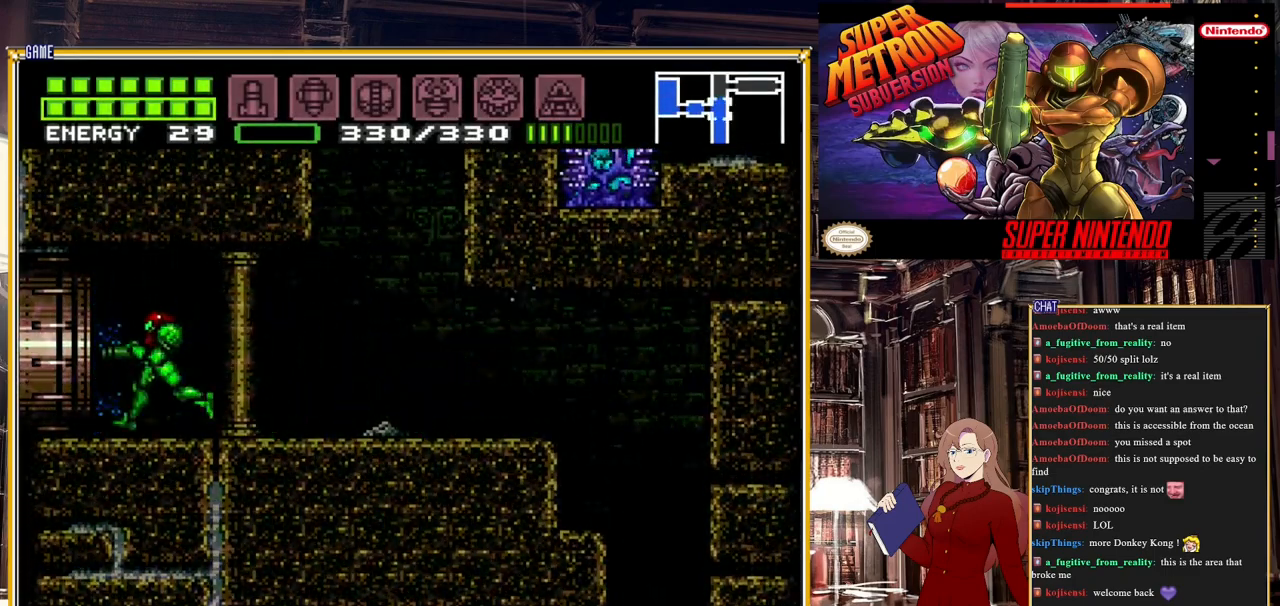
{"buttons": ["B", "DPAD_LEFT"], "events": []}
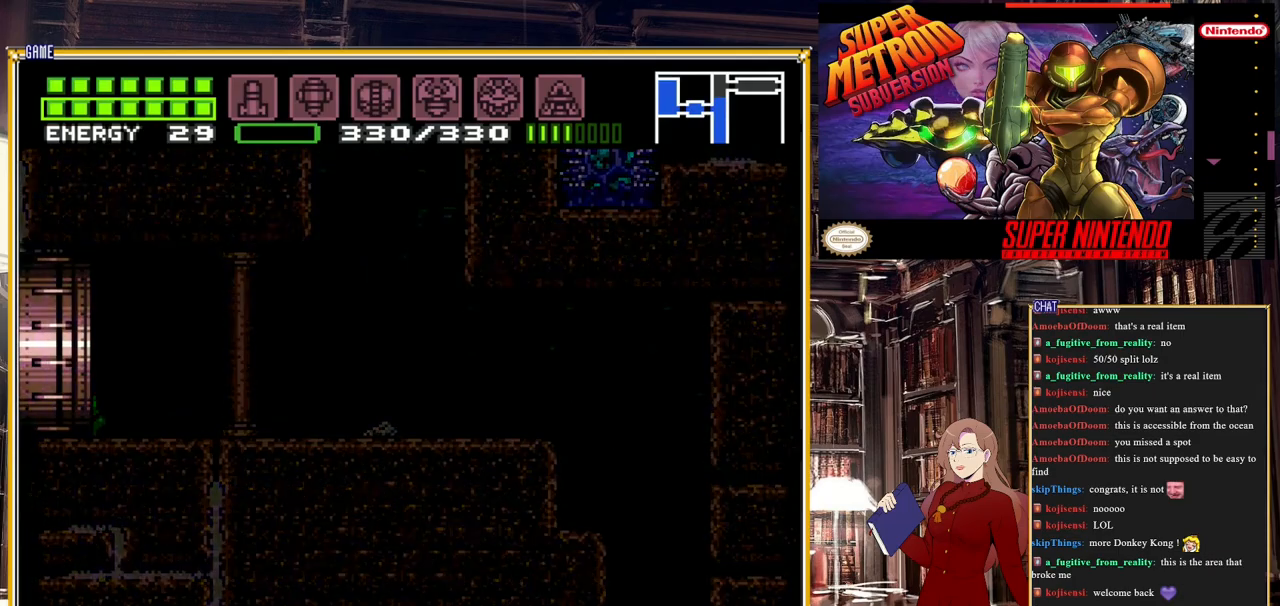
{"buttons": ["B", "DPAD_LEFT"], "events": []}
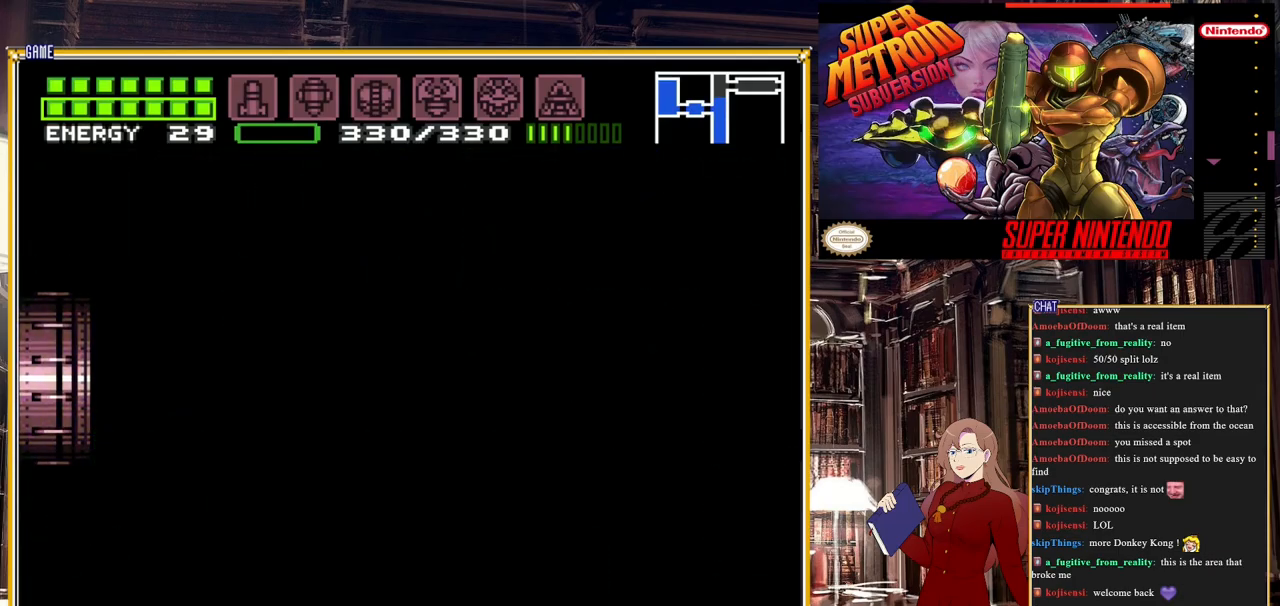
{"buttons": ["B"], "events": [[200, "DPAD_LEFT", "up"], [300, "B", "up"], [433, "B", "down"]]}
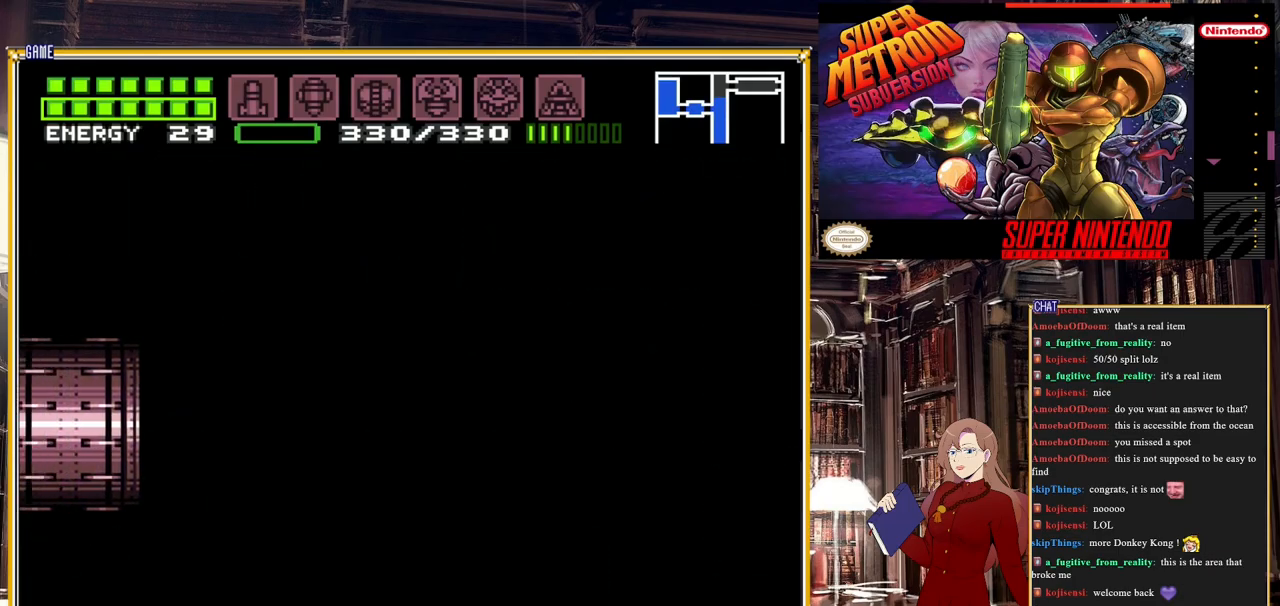
{"buttons": ["B"], "events": []}
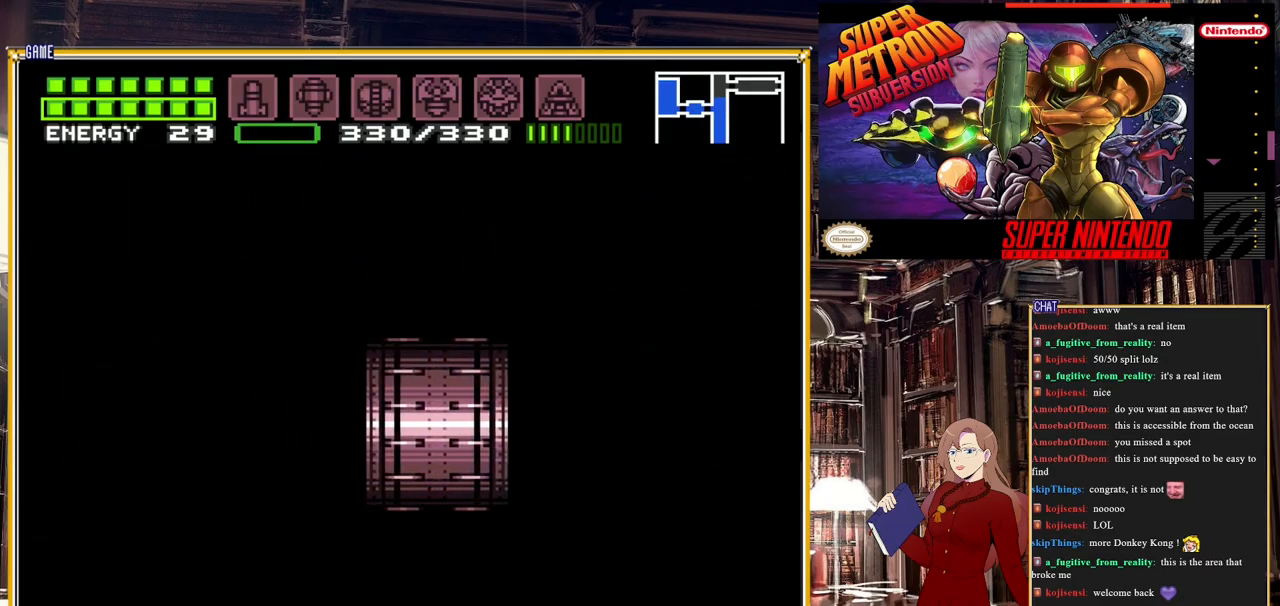
{"buttons": ["B"], "events": []}
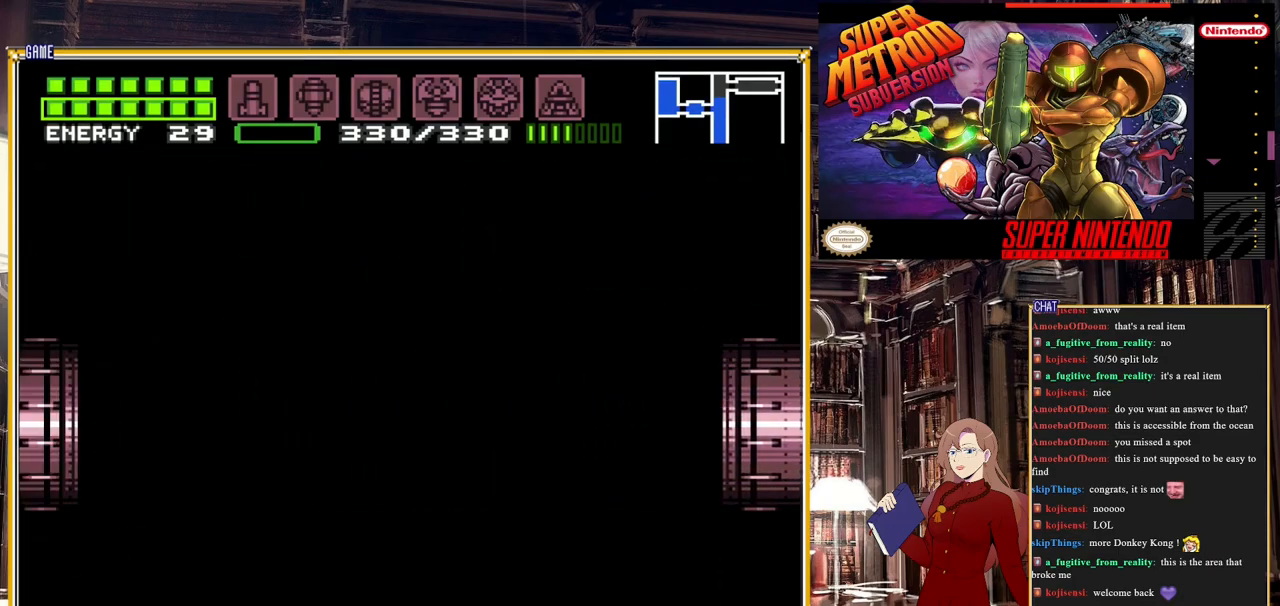
{"buttons": ["B"], "events": []}